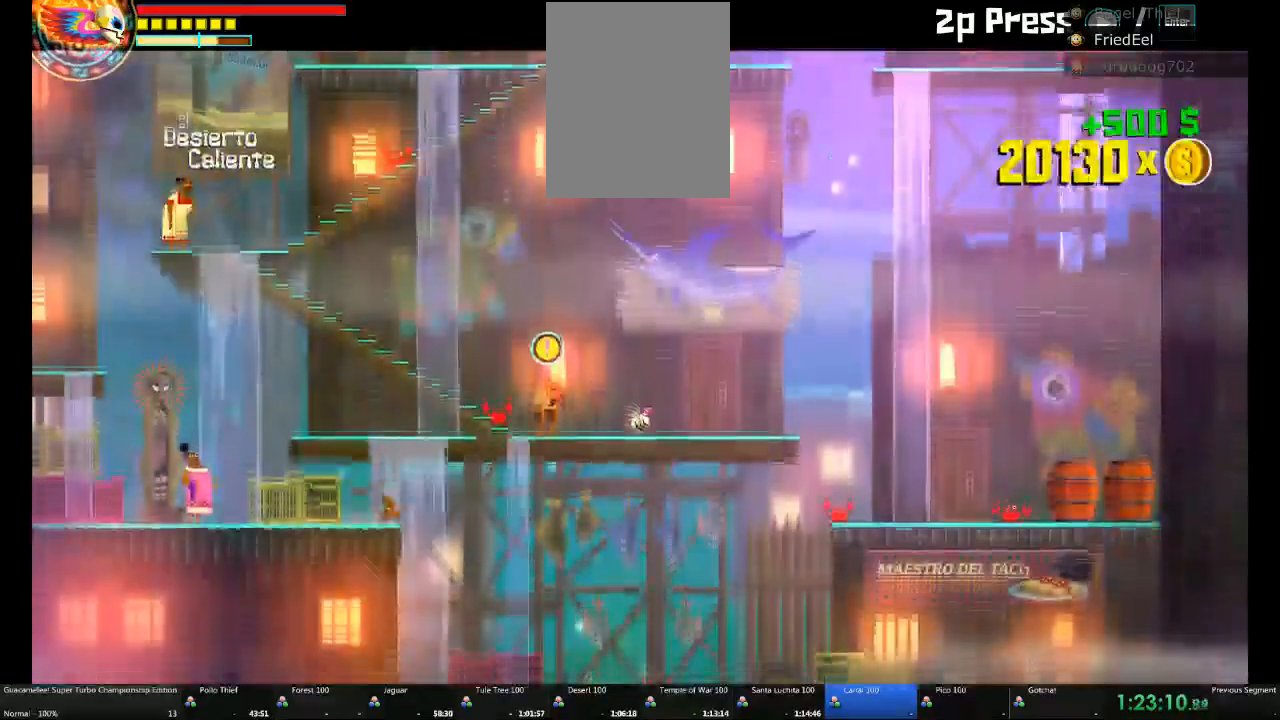
Gameplay with a controller (Xbox layout); each line is a JSON object with the inputs held at the frame after it (dt_ms = milliseconds from this image to that frame). "events" lists button and stick changes between this image and that frame as [ms after this image, input, new state], when the widget could be followed in between. Not read: A L2 L3 R3.
{"dt_ms": 500, "buttons": [], "left_stick": "center", "right_stick": "center", "events": [[33, "DPAD_DOWN", "down"], [33, "R2", "down"], [83, "left_stick", "left"], [100, "DPAD_DOWN", "up"], [267, "R2", "up"], [333, "left_stick", "center"]]}
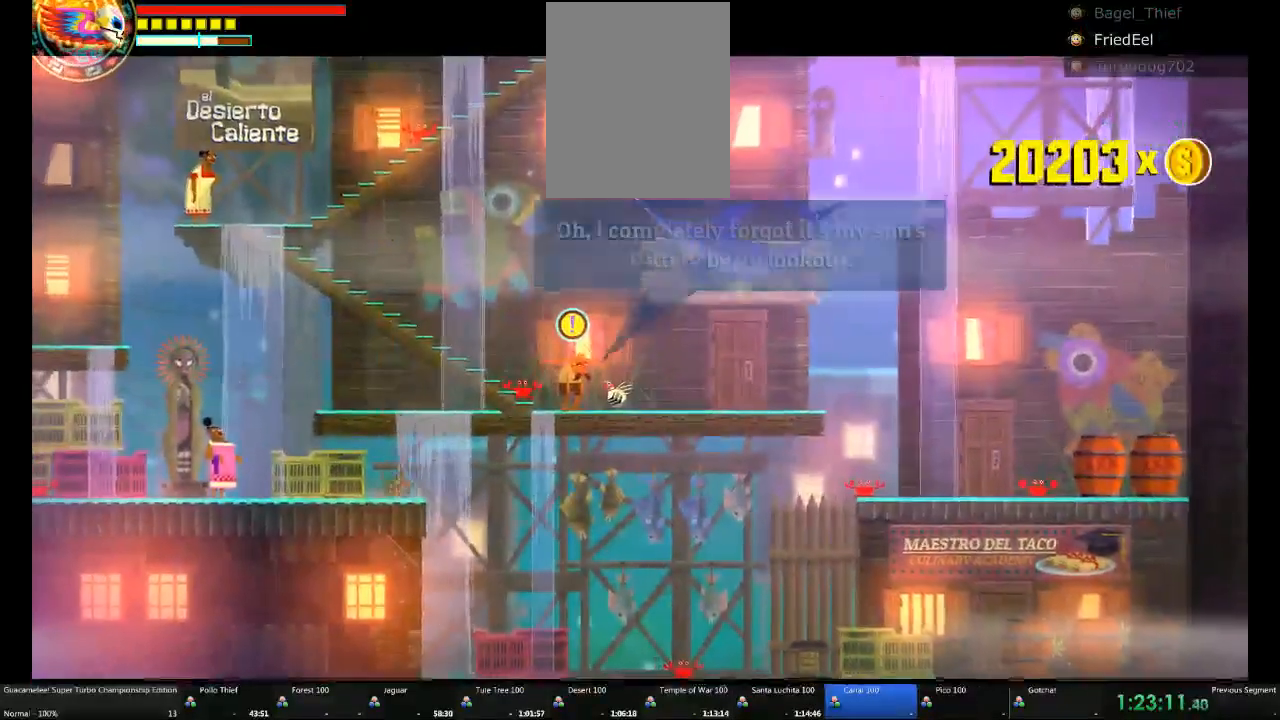
{"dt_ms": 500, "buttons": [], "left_stick": "center", "right_stick": "center"}
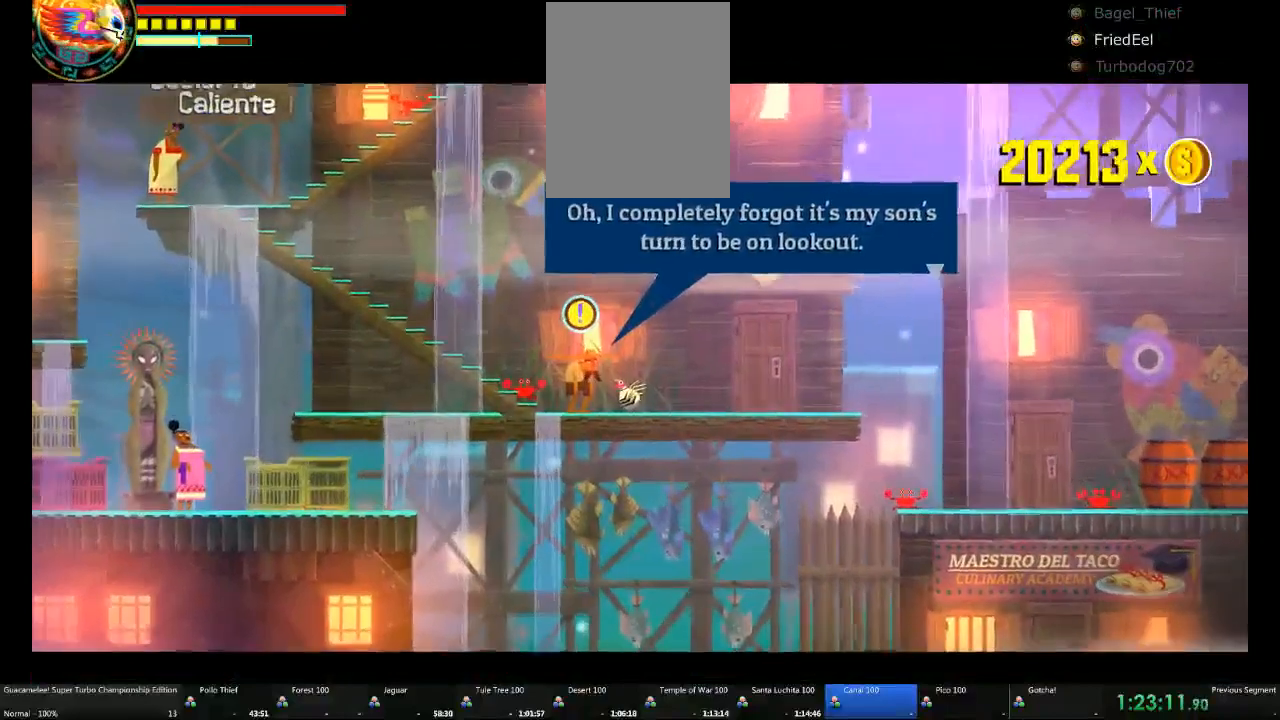
{"dt_ms": 500, "buttons": [], "left_stick": "center", "right_stick": "center", "events": []}
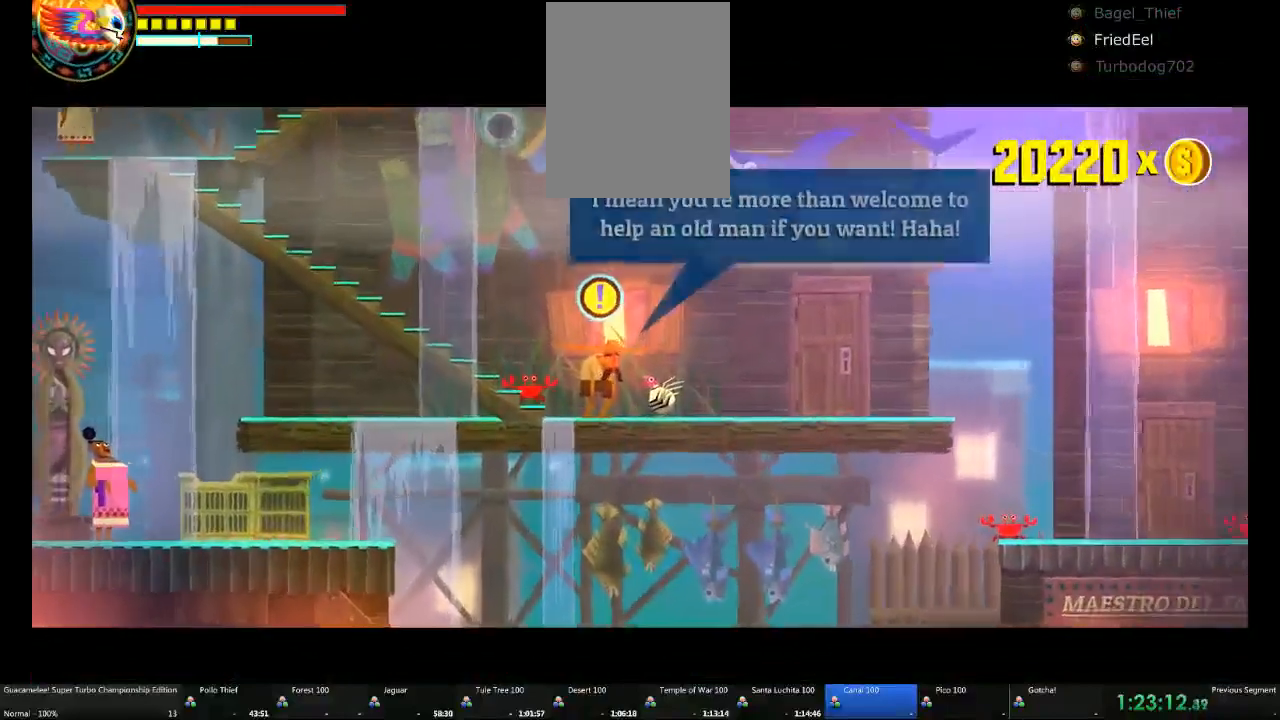
{"dt_ms": 500, "buttons": [], "left_stick": "center", "right_stick": "center"}
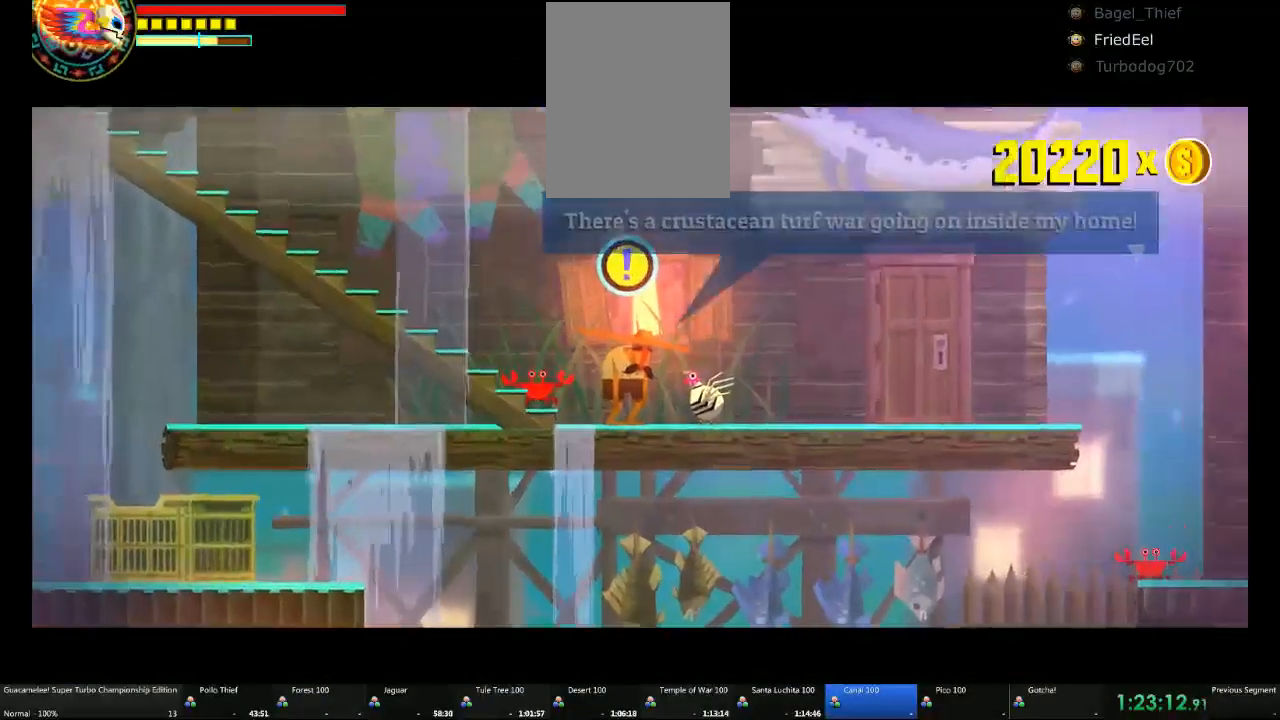
{"dt_ms": 500, "buttons": [], "left_stick": "center", "right_stick": "center", "events": []}
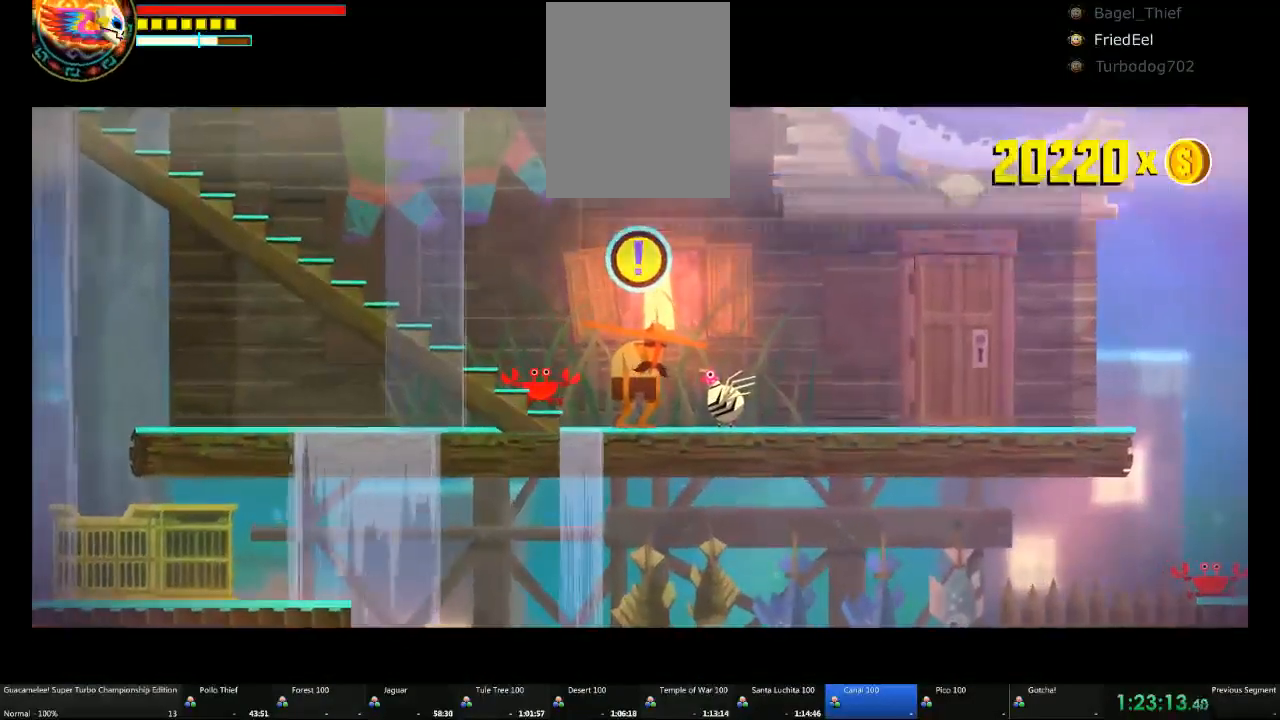
{"dt_ms": 500, "buttons": [], "left_stick": "right", "right_stick": "center", "events": [[167, "left_stick", "right"]]}
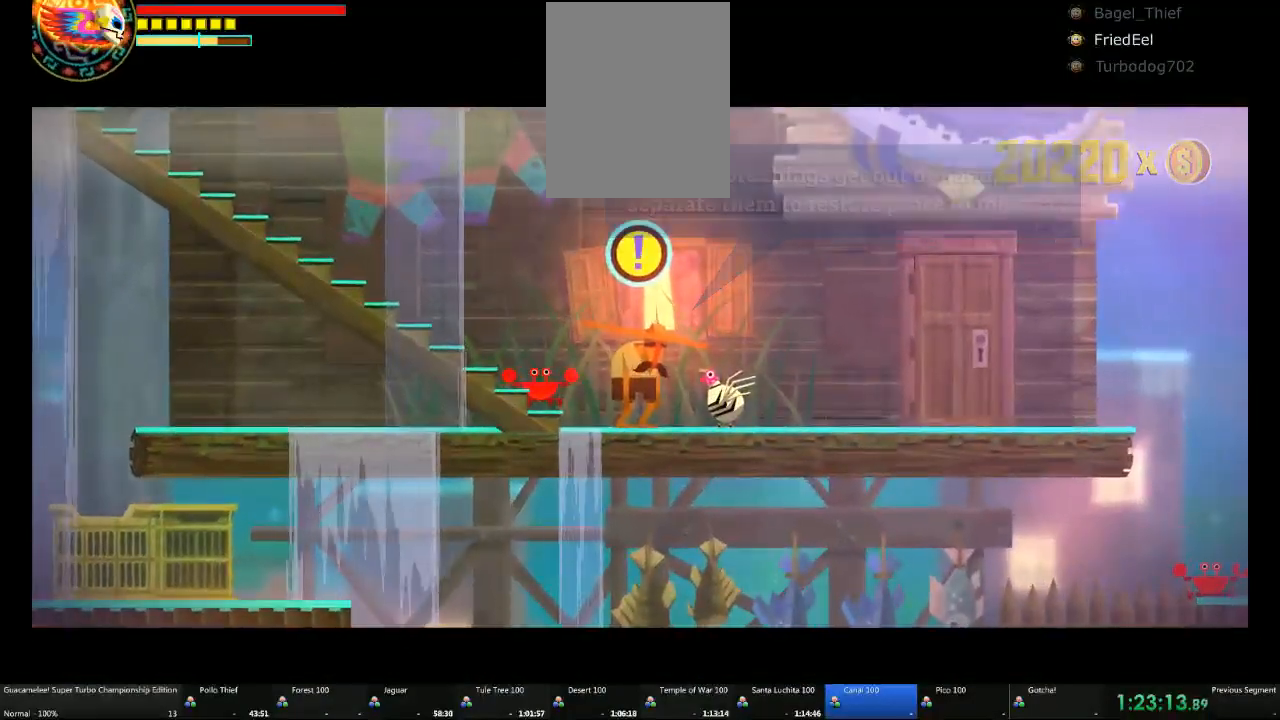
{"dt_ms": 500, "buttons": [], "left_stick": "right", "right_stick": "center", "events": []}
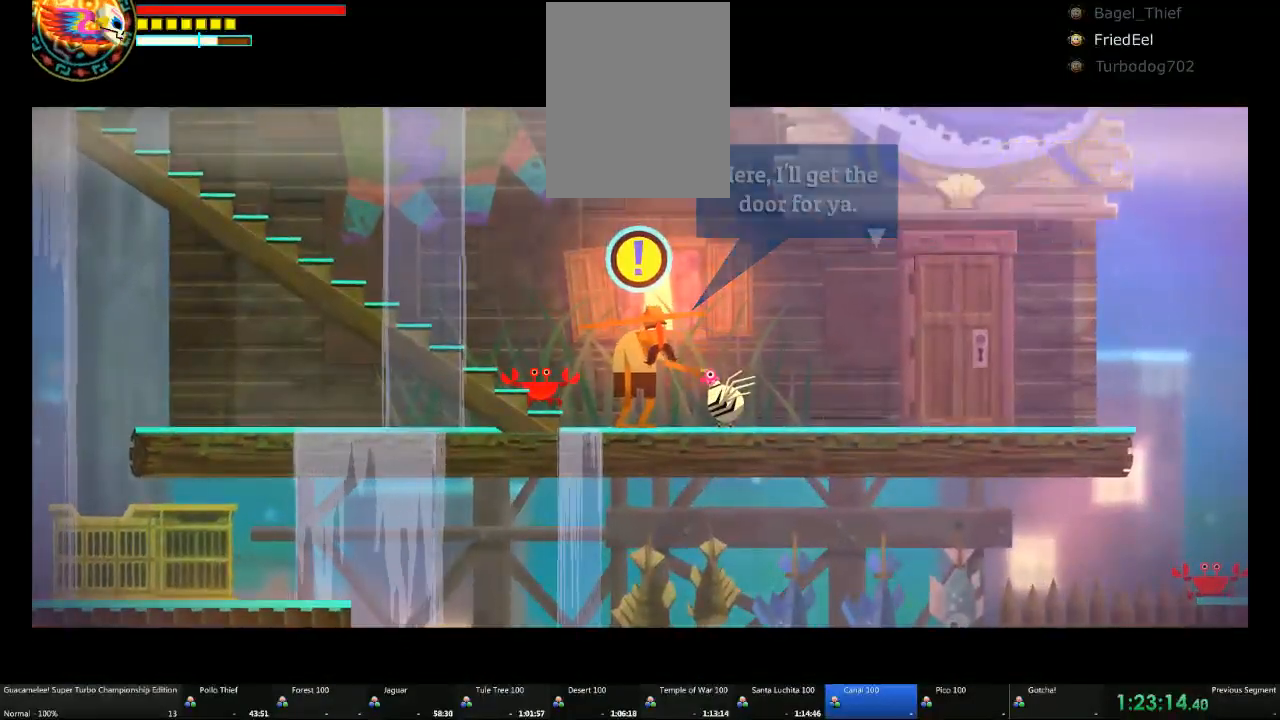
{"dt_ms": 500, "buttons": [], "left_stick": "right", "right_stick": "center", "events": []}
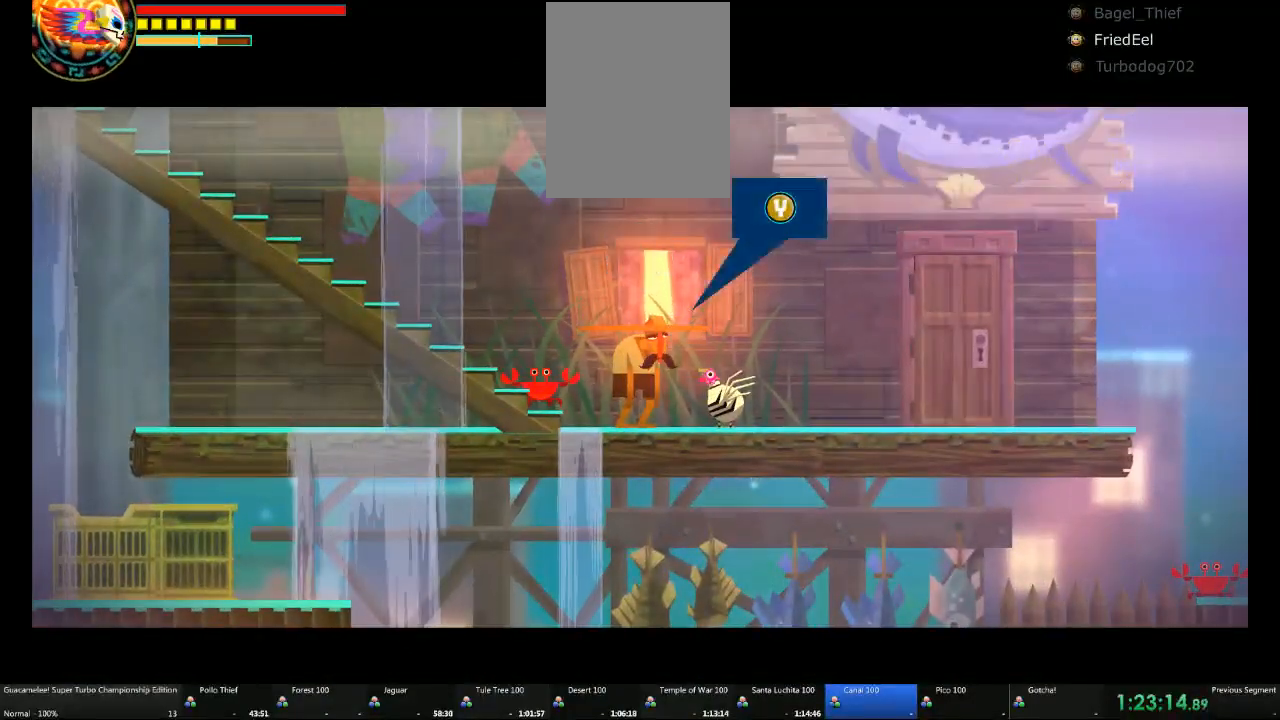
{"dt_ms": 500, "buttons": [], "left_stick": "right", "right_stick": "center", "events": []}
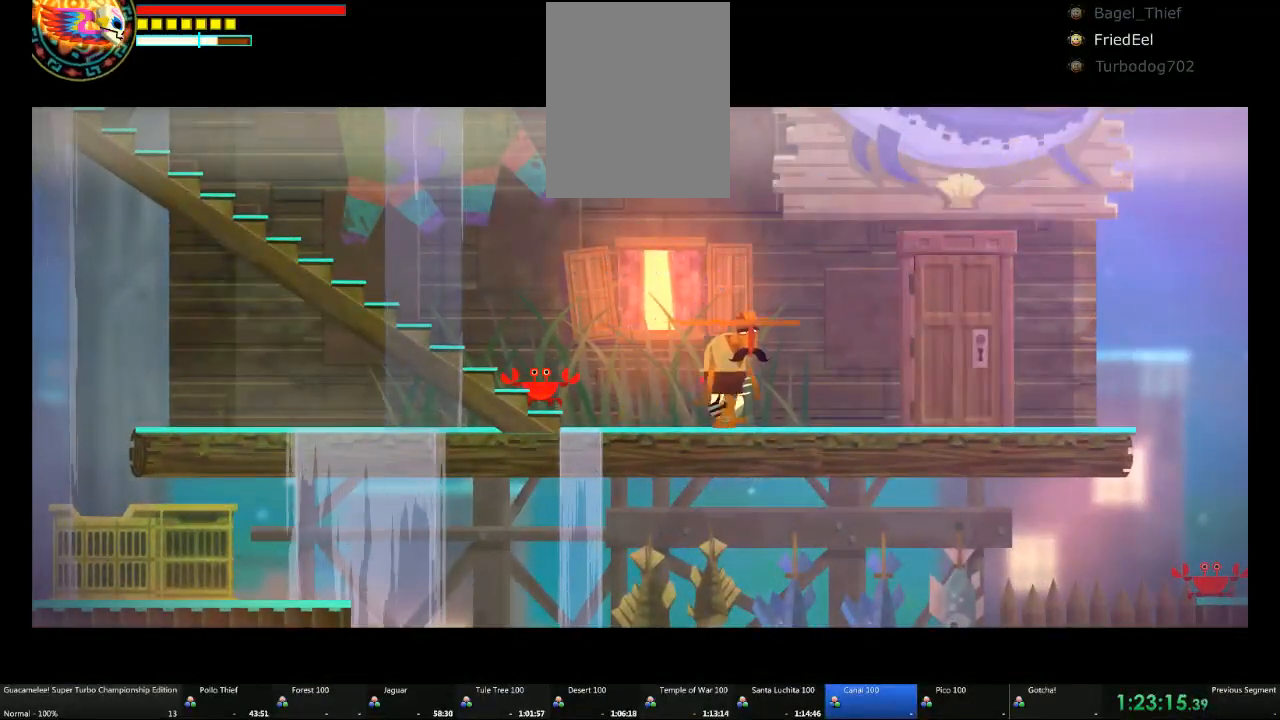
{"dt_ms": 500, "buttons": [], "left_stick": "right", "right_stick": "center", "events": []}
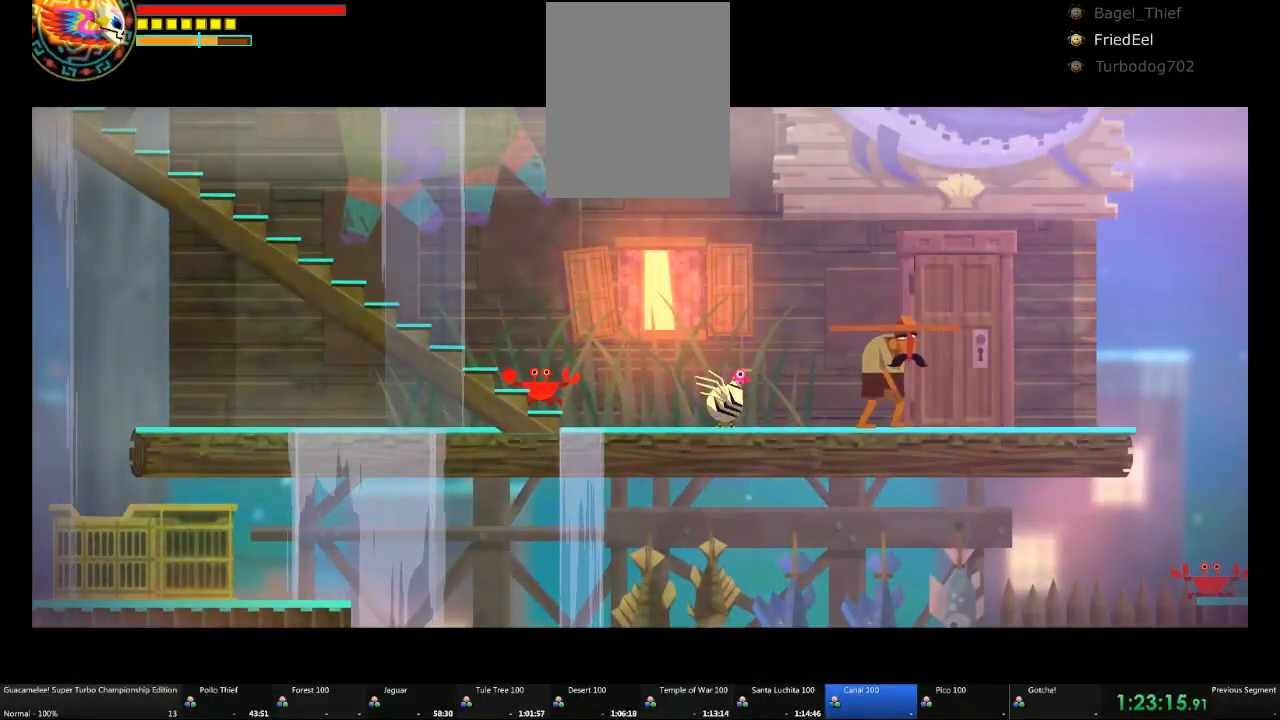
{"dt_ms": 1000, "buttons": [], "left_stick": "right", "right_stick": "center"}
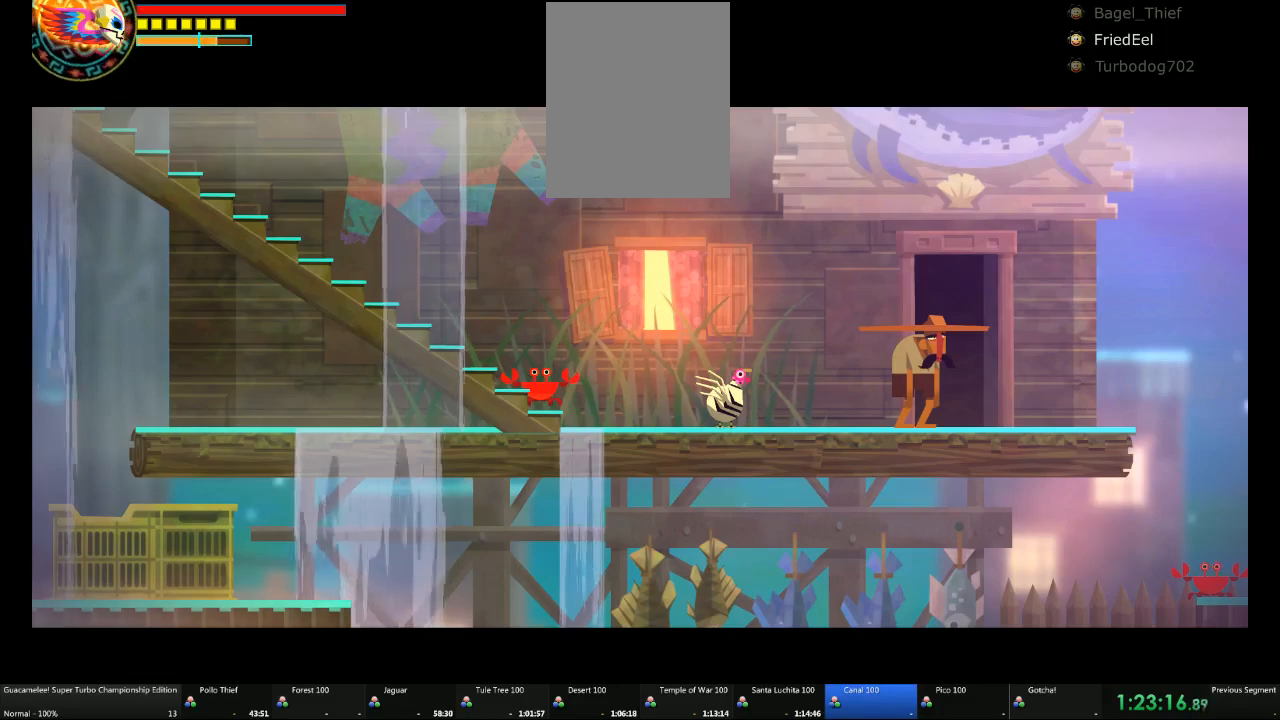
{"dt_ms": 500, "buttons": [], "left_stick": "right", "right_stick": "center", "events": []}
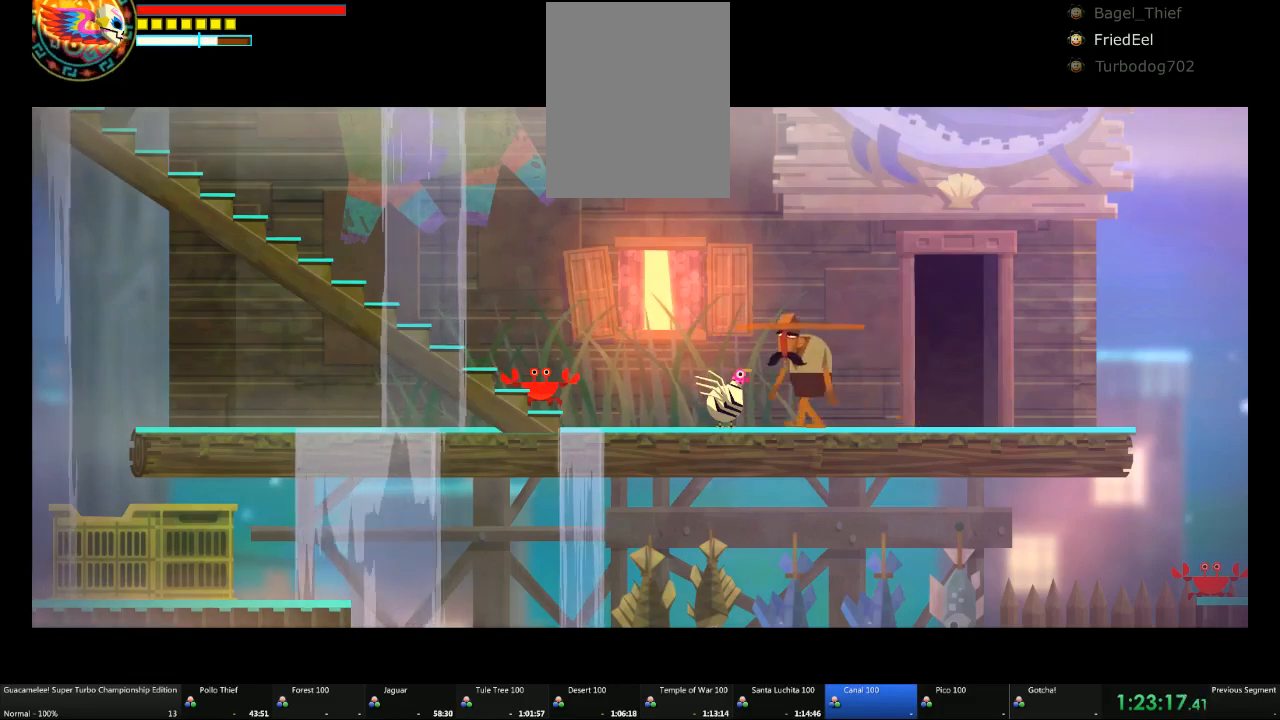
{"dt_ms": 500, "buttons": [], "left_stick": "right", "right_stick": "center", "events": []}
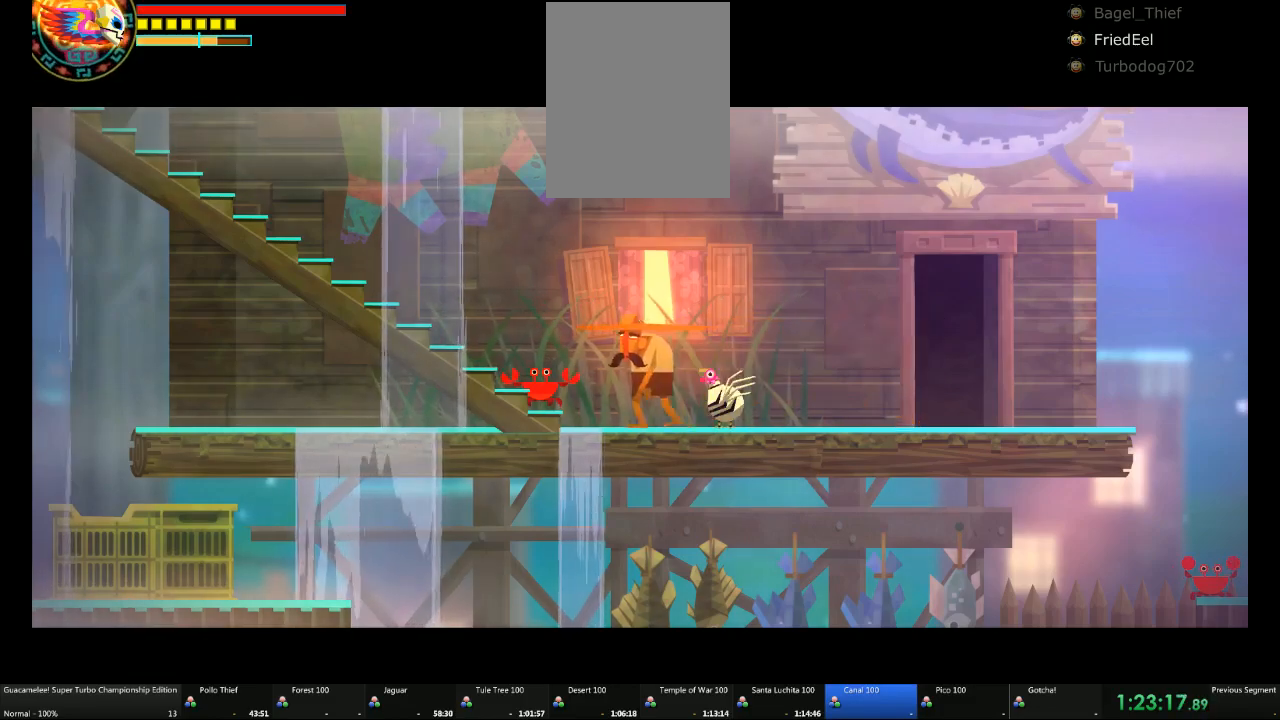
{"dt_ms": 500, "buttons": [], "left_stick": "right", "right_stick": "center", "events": []}
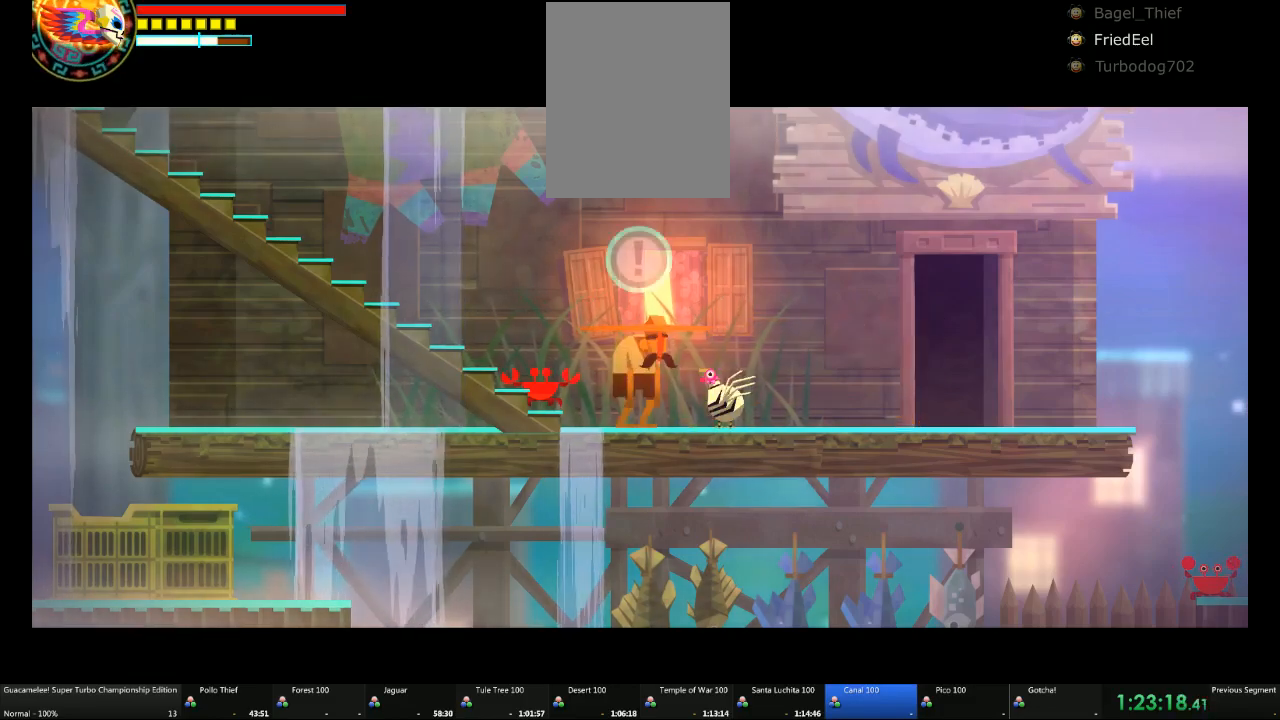
{"dt_ms": 500, "buttons": [], "left_stick": "right", "right_stick": "center", "events": []}
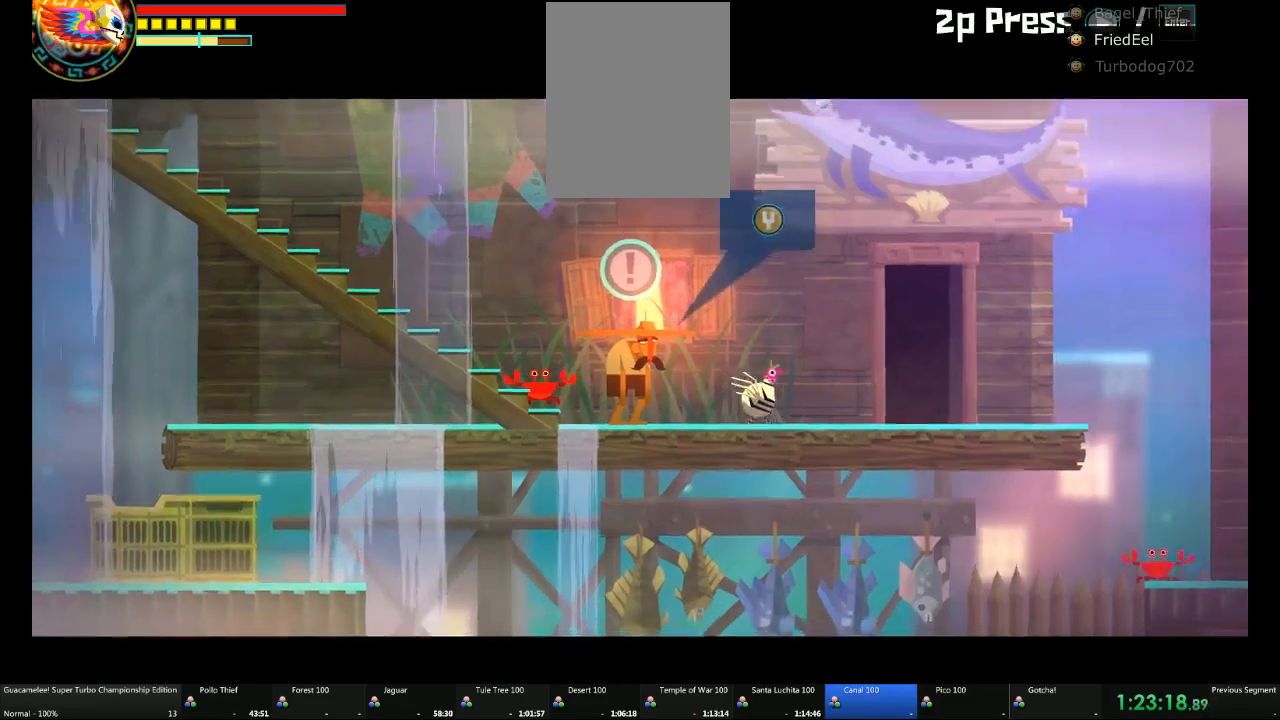
{"dt_ms": 500, "buttons": [], "left_stick": "center", "right_stick": "center", "events": [[267, "left_stick", "up-left"], [433, "left_stick", "center"]]}
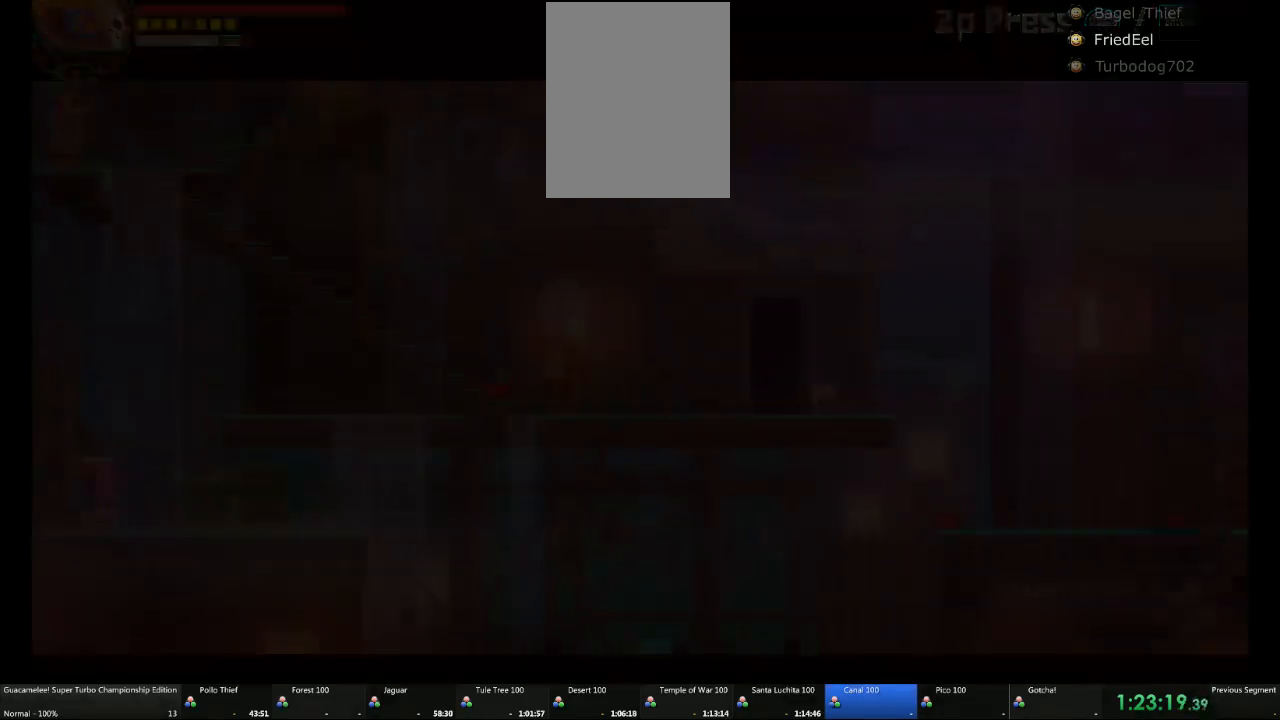
{"dt_ms": 500, "buttons": [], "left_stick": "right", "right_stick": "center"}
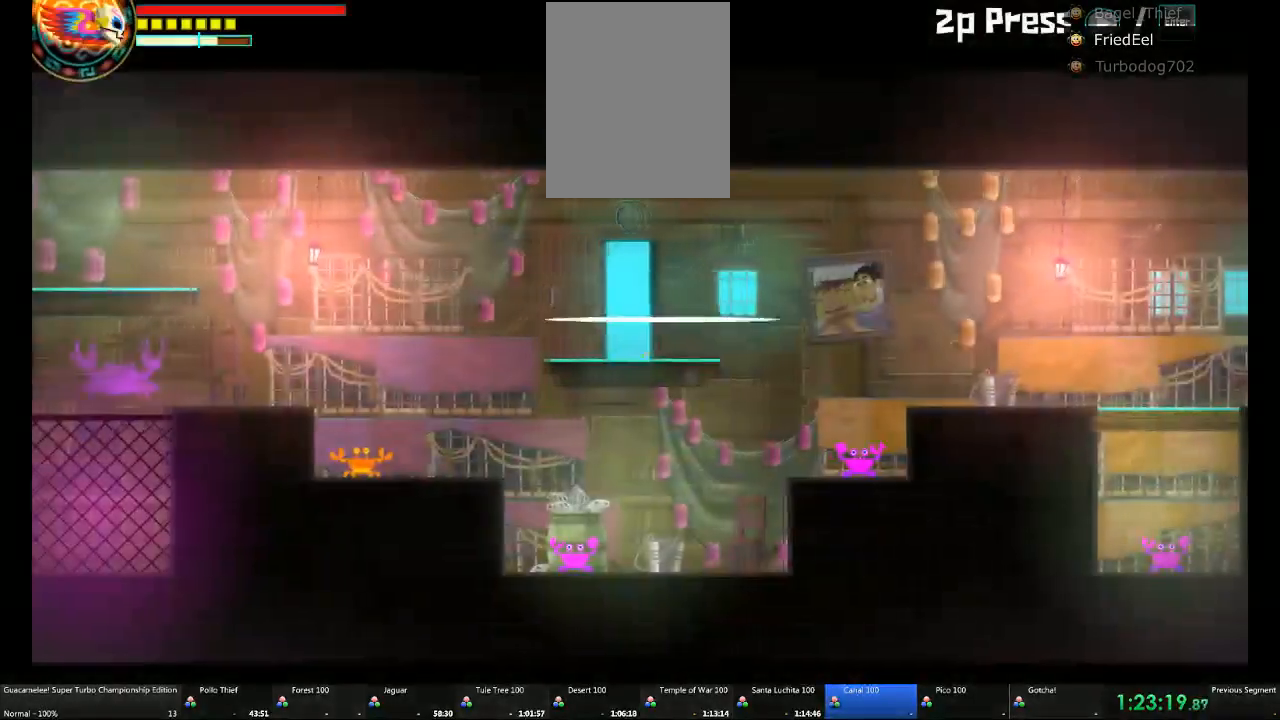
{"dt_ms": 500, "buttons": [], "left_stick": "right", "right_stick": "center", "events": []}
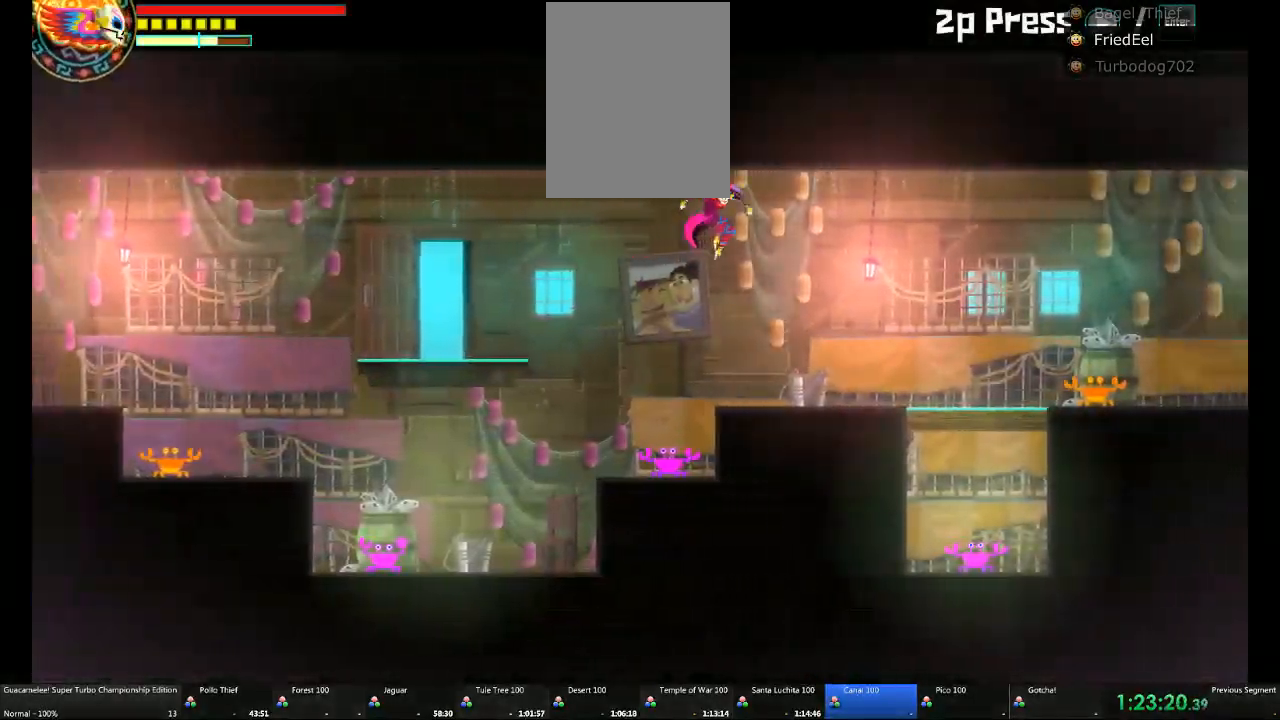
{"dt_ms": 500, "buttons": ["X"], "left_stick": "center", "right_stick": "center", "events": [[500, "X", "down"], [500, "left_stick", "center"]]}
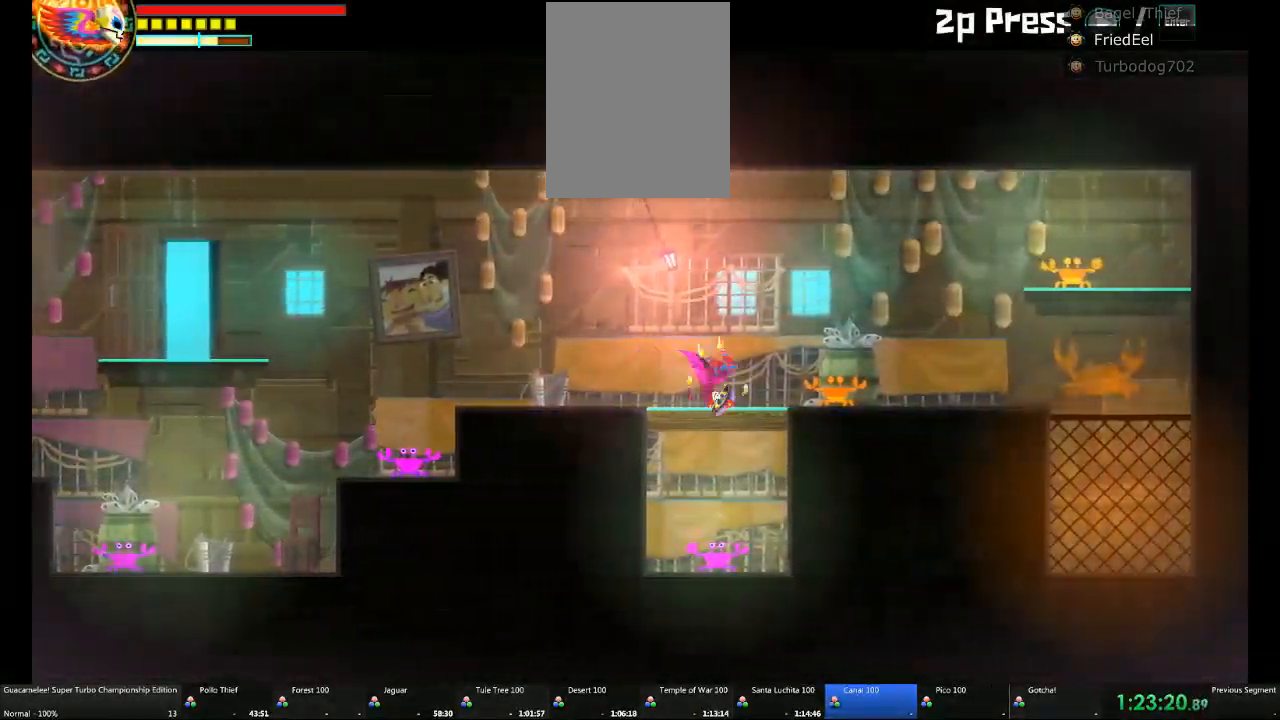
{"dt_ms": 500, "buttons": [], "left_stick": "right", "right_stick": "center", "events": [[133, "X", "up"], [500, "left_stick", "right"]]}
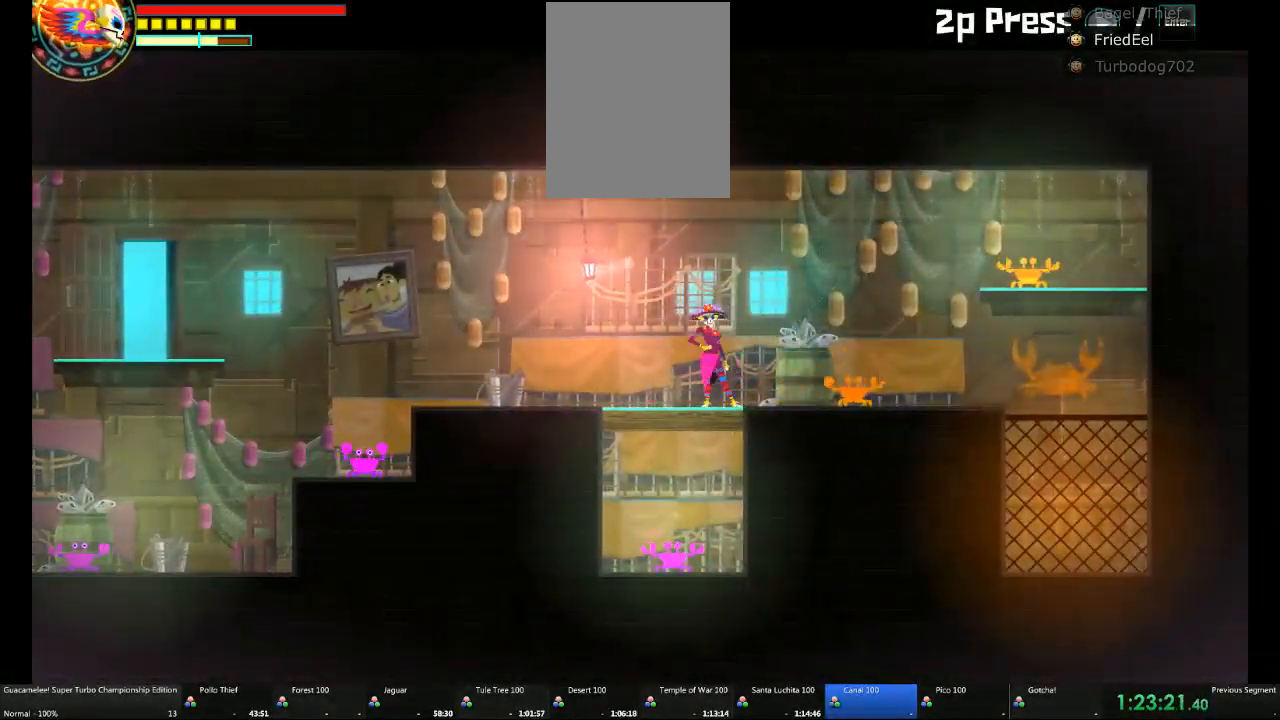
{"dt_ms": 500, "buttons": [], "left_stick": "right", "right_stick": "center", "events": [[450, "X", "down"], [500, "X", "up"]]}
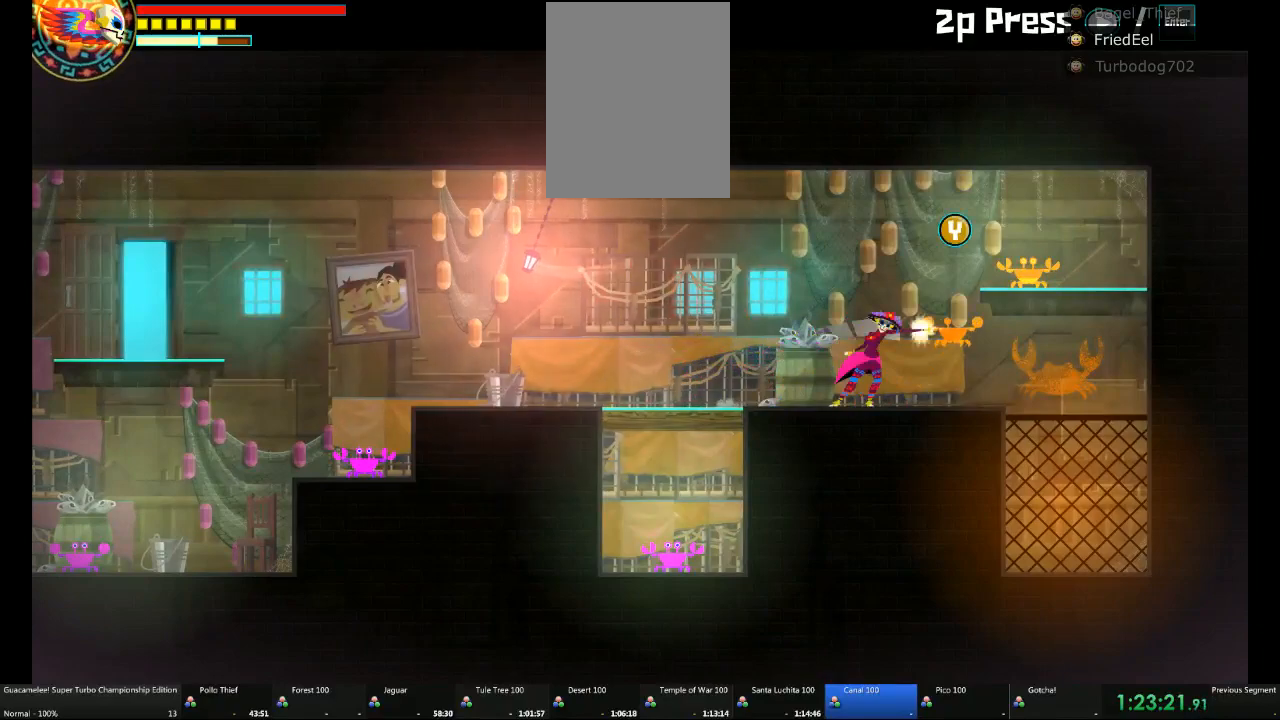
{"dt_ms": 500, "buttons": [], "left_stick": "right", "right_stick": "center", "events": [[67, "left_stick", "center"], [200, "left_stick", "right"]]}
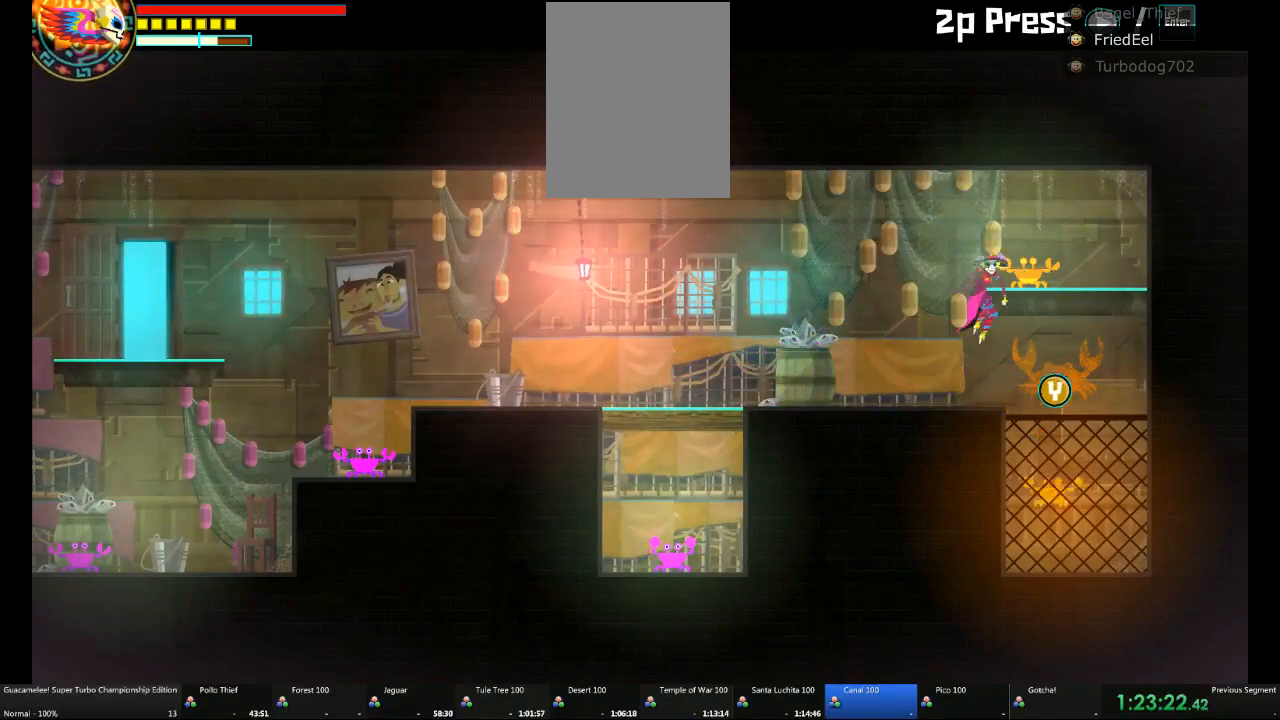
{"dt_ms": 500, "buttons": ["X"], "left_stick": "center", "right_stick": "center", "events": [[217, "left_stick", "left"], [433, "X", "down"], [433, "left_stick", "center"]]}
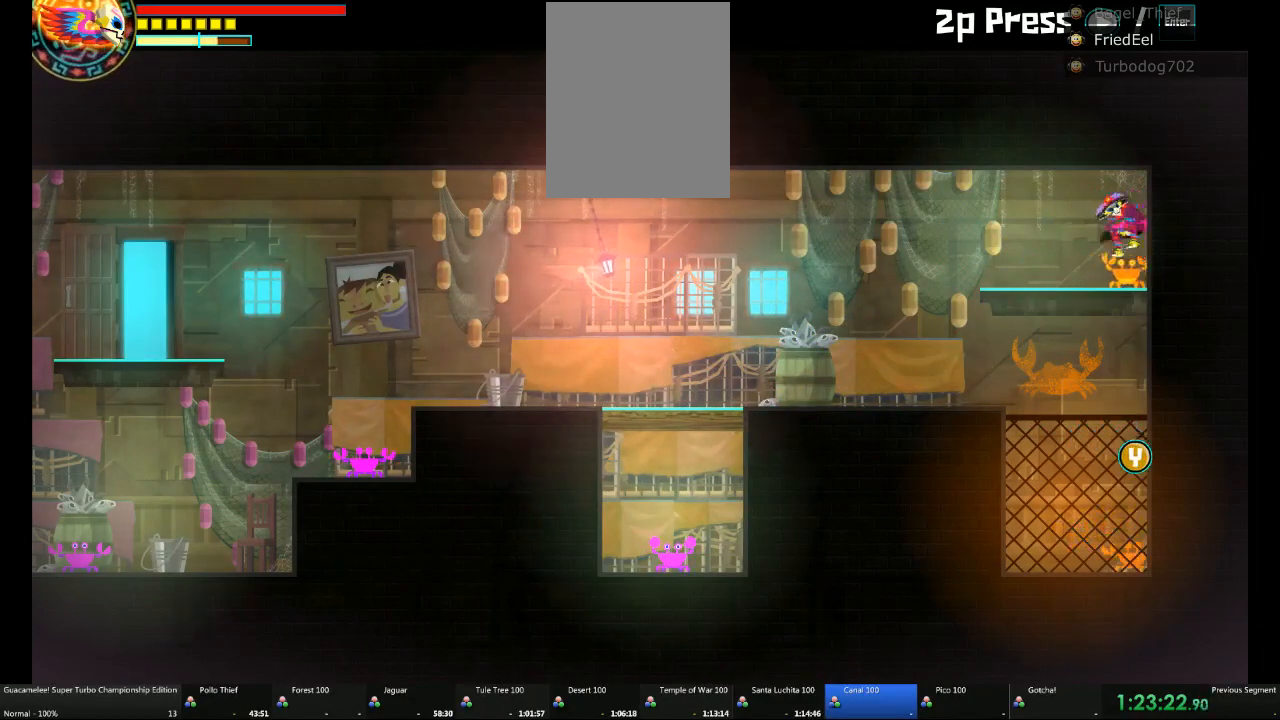
{"dt_ms": 500, "buttons": [], "left_stick": "center", "right_stick": "center", "events": [[67, "X", "up"]]}
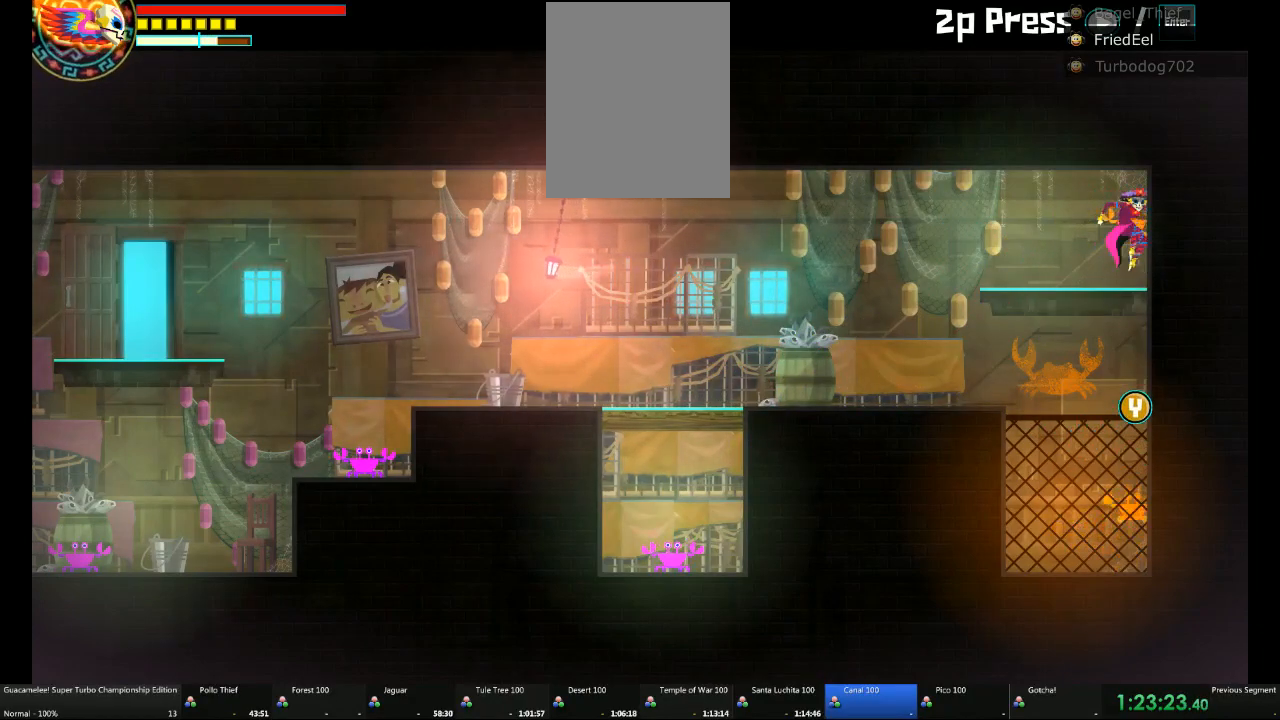
{"dt_ms": 500, "buttons": ["X"], "left_stick": "center", "right_stick": "center", "events": [[183, "left_stick", "left"], [317, "left_stick", "center"], [433, "X", "down"]]}
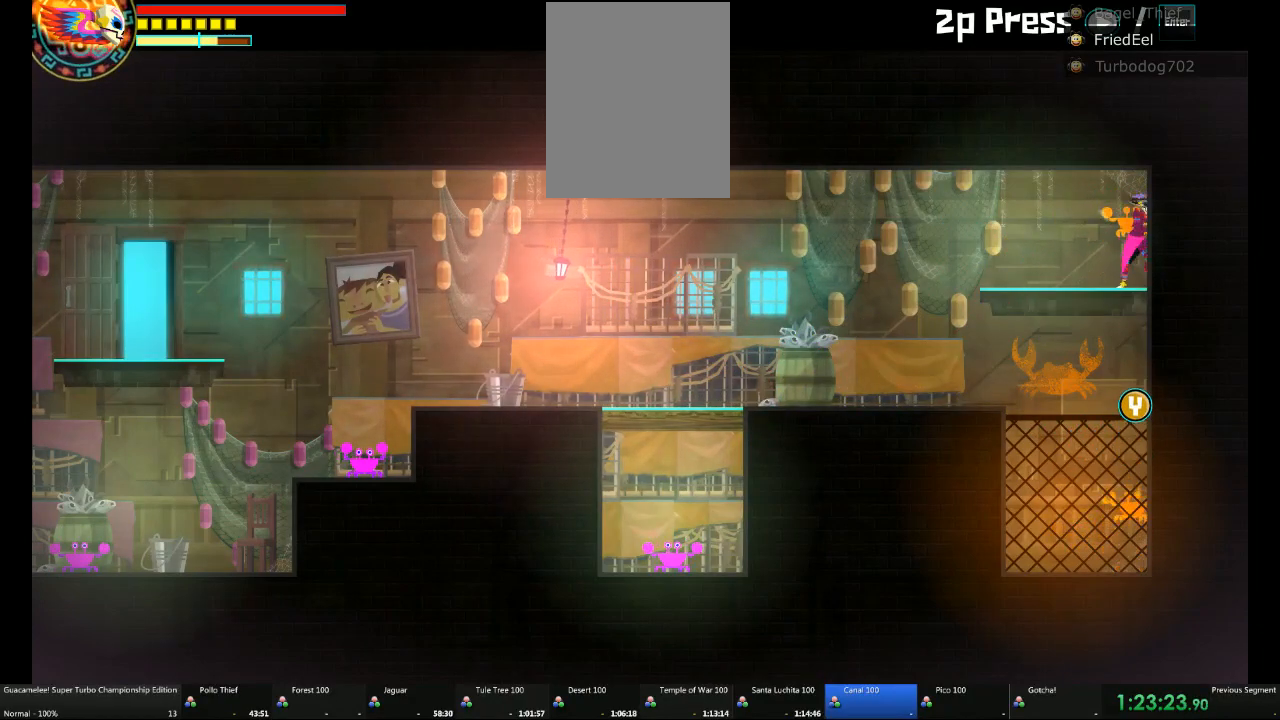
{"dt_ms": 500, "buttons": [], "left_stick": "center", "right_stick": "center", "events": [[67, "X", "up"], [433, "left_stick", "left"], [500, "left_stick", "center"]]}
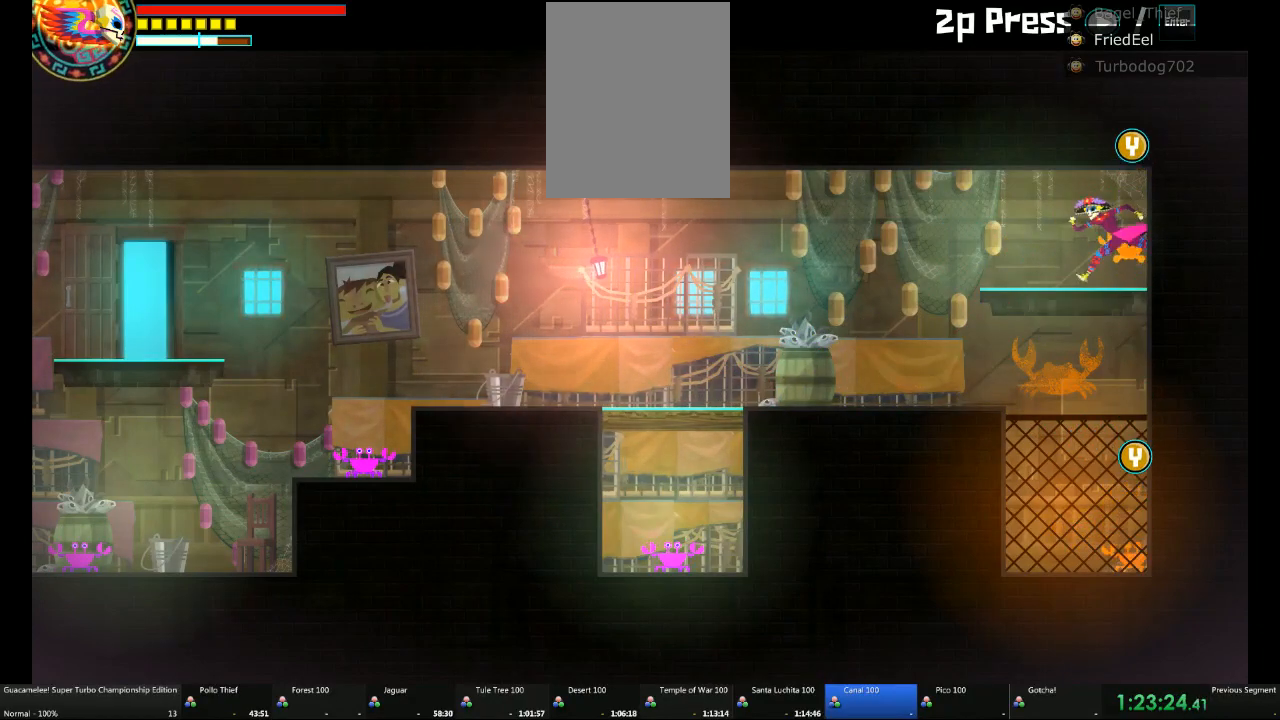
{"dt_ms": 500, "buttons": [], "left_stick": "center", "right_stick": "center"}
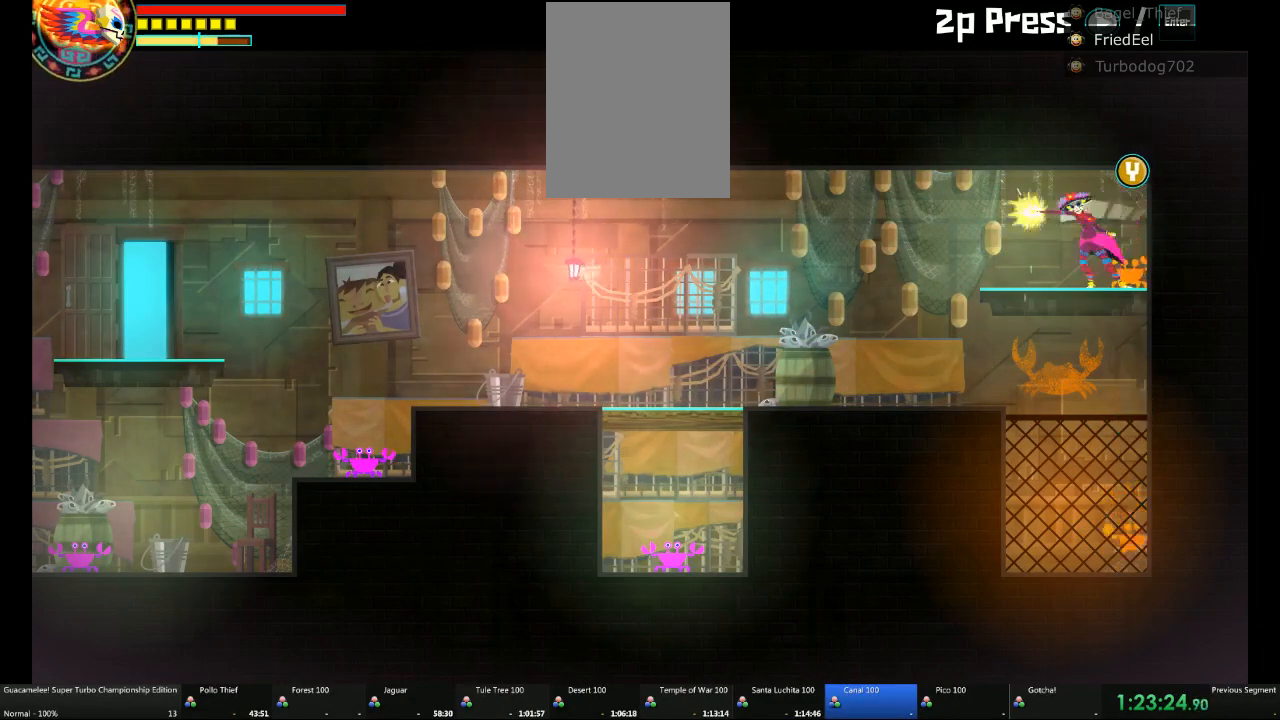
{"dt_ms": 500, "buttons": [], "left_stick": "left", "right_stick": "center", "events": [[183, "left_stick", "right"], [383, "left_stick", "center"], [500, "left_stick", "left"]]}
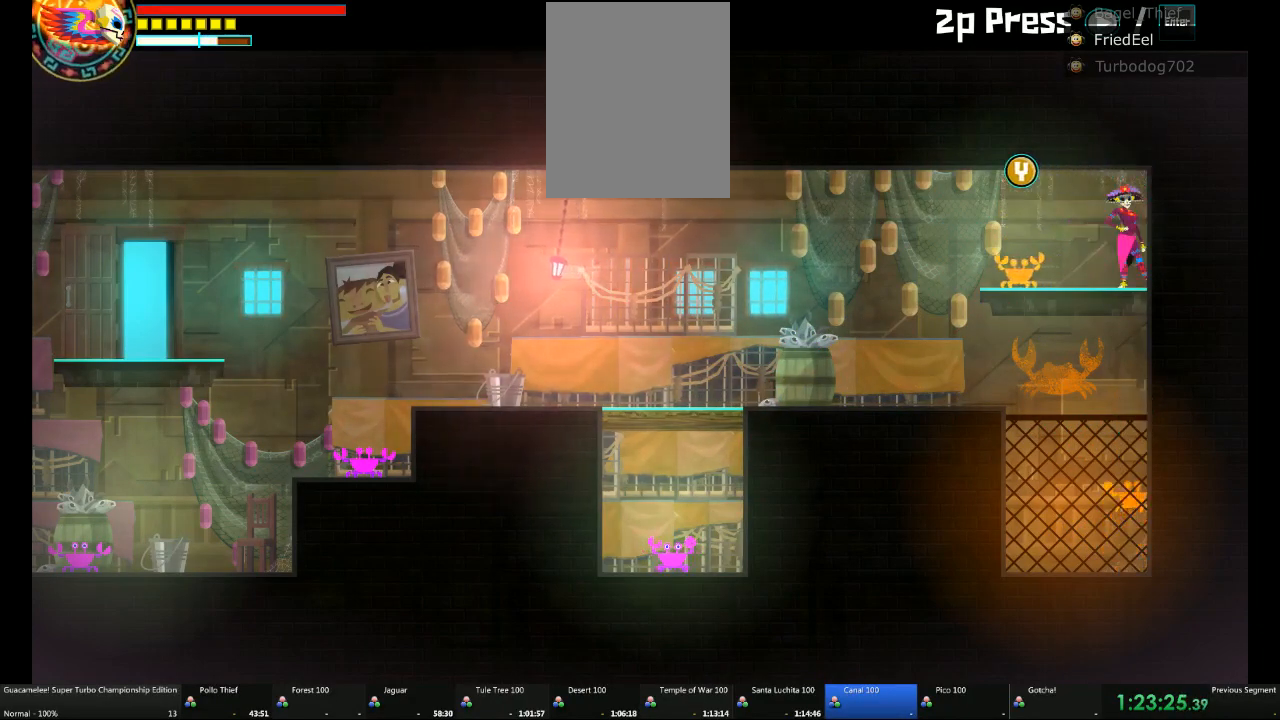
{"dt_ms": 500, "buttons": [], "left_stick": "left", "right_stick": "center", "events": []}